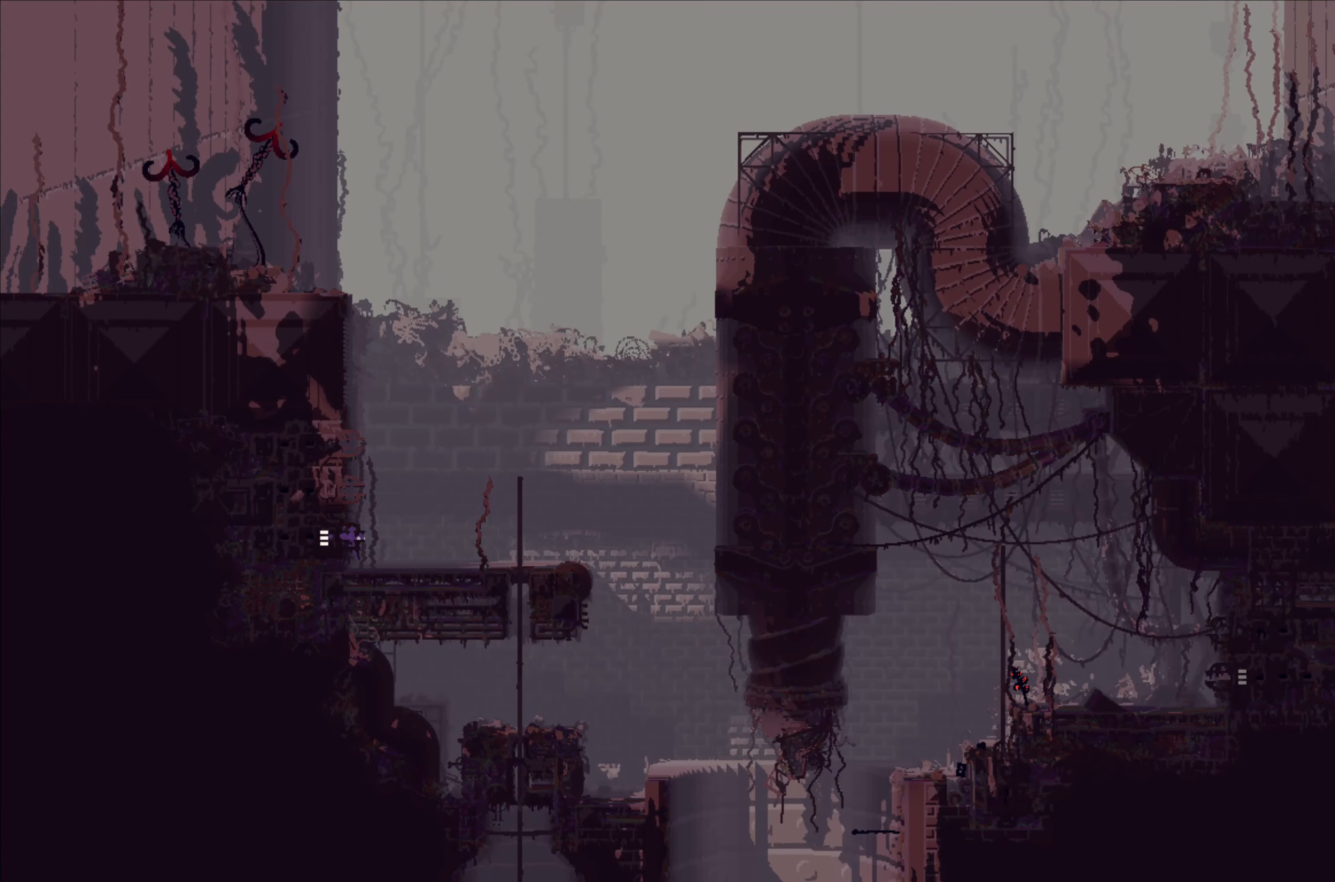
Gameplay with a controller (Xbox layout); each line is a JSON object with the inputs held at the frame after it. "events" lists button and stick changes between this image and that frame as [ms after this image, input, new state], when the widget could be followed in between. Not read: right_stick.
{"buttons": ["X"], "left_stick": "center", "events": [[50, "X", "down"]]}
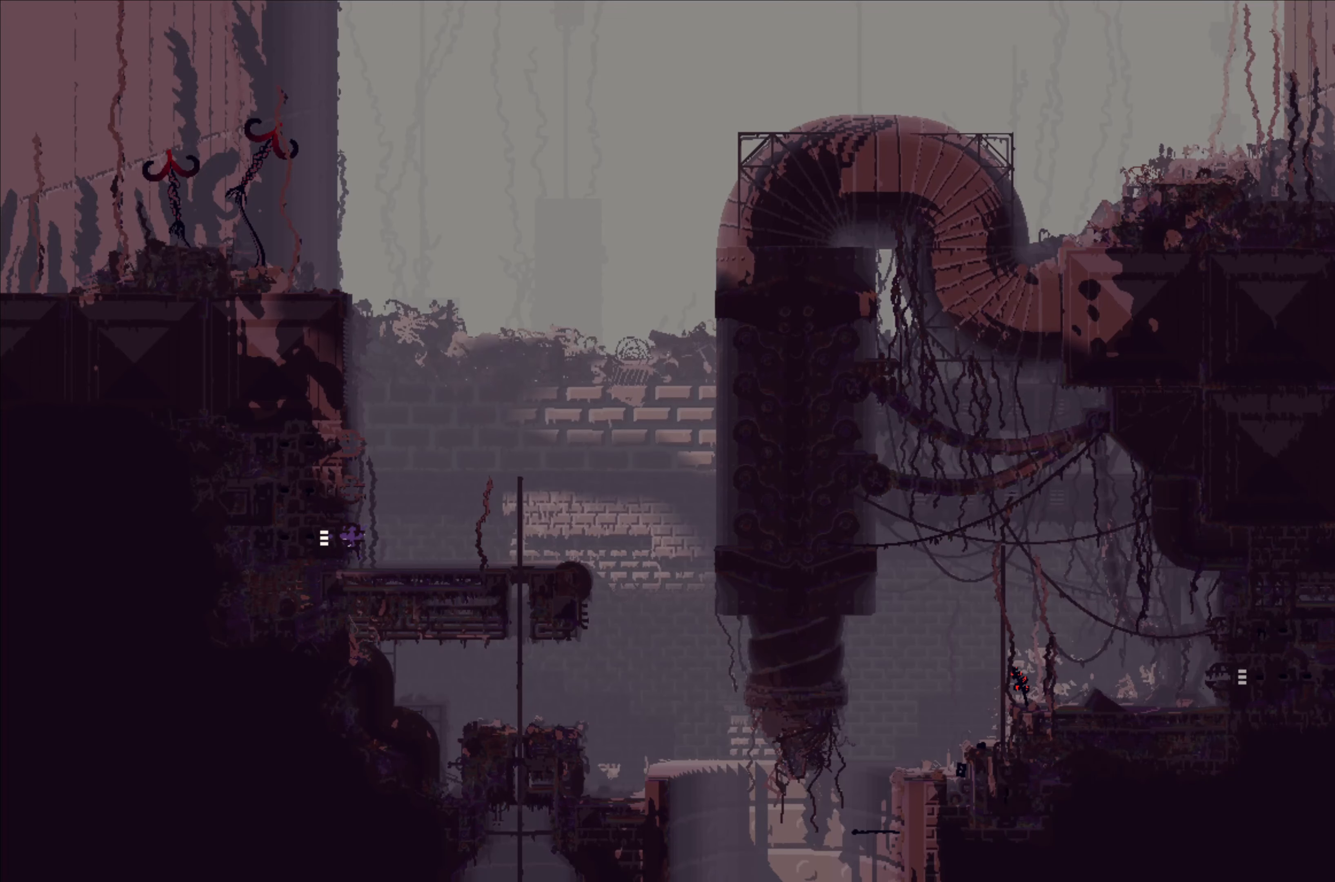
{"buttons": ["X"], "left_stick": "center", "events": []}
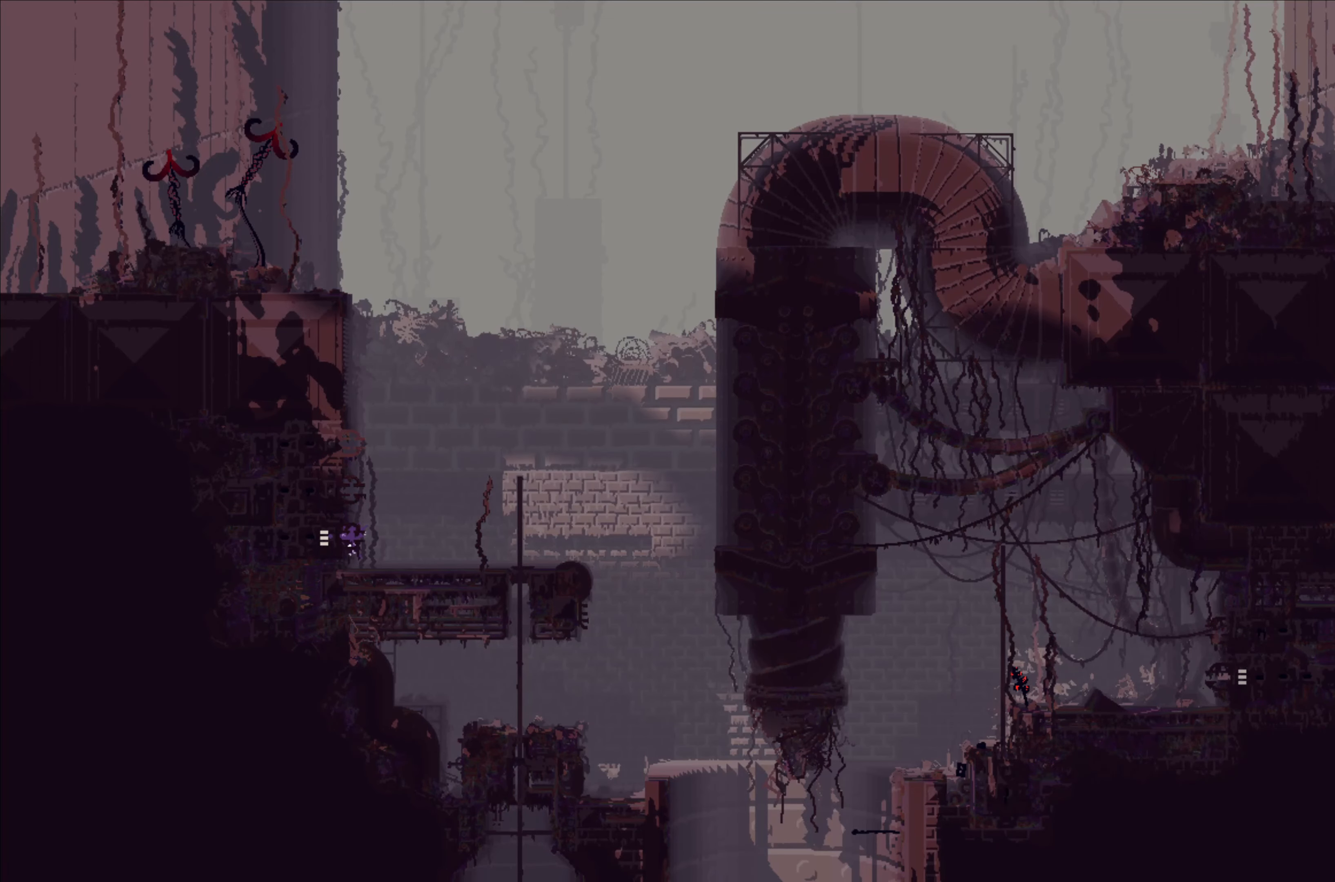
{"buttons": ["X"], "left_stick": "center", "events": []}
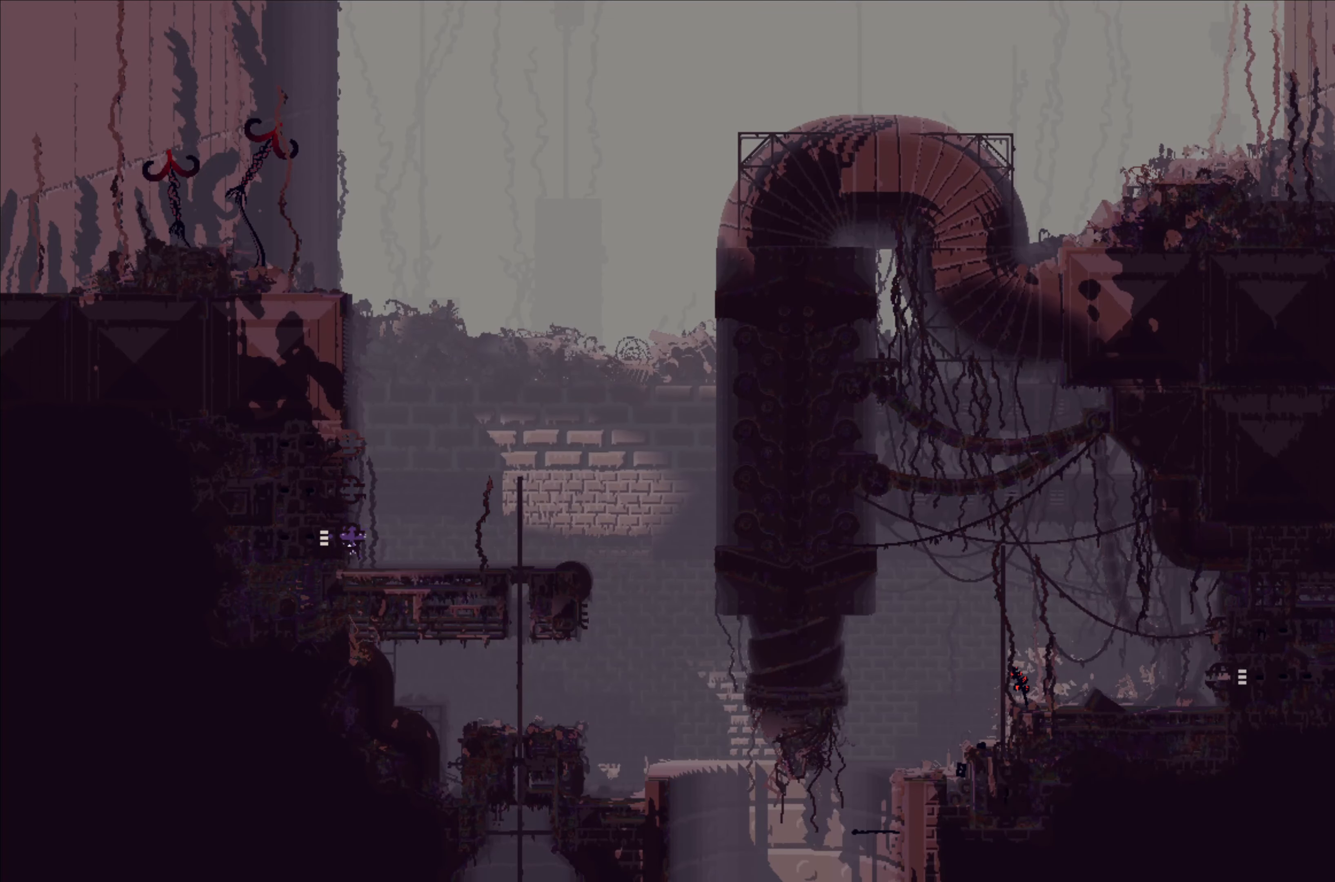
{"buttons": ["X"], "left_stick": "center", "events": []}
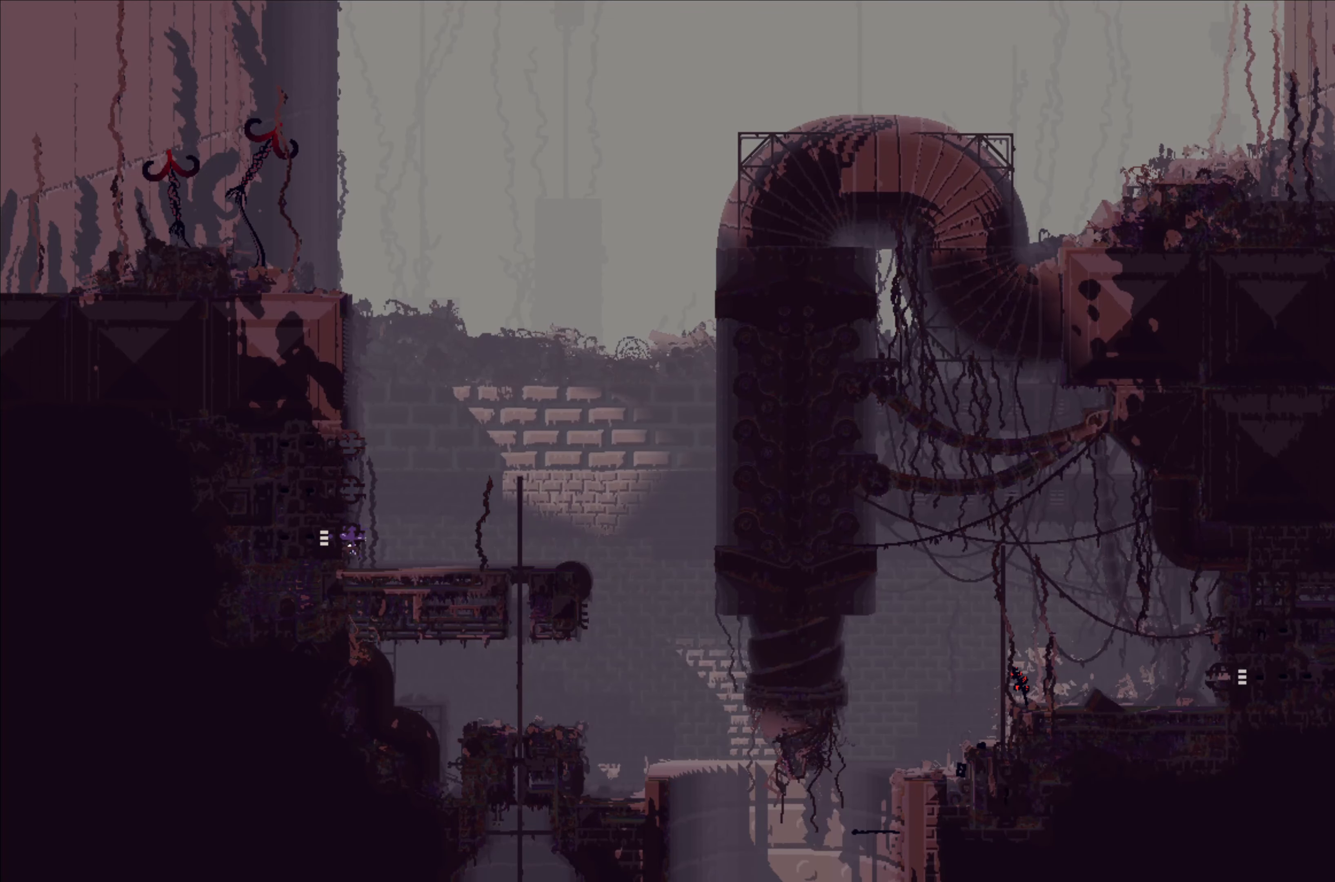
{"buttons": ["X"], "left_stick": "center", "events": []}
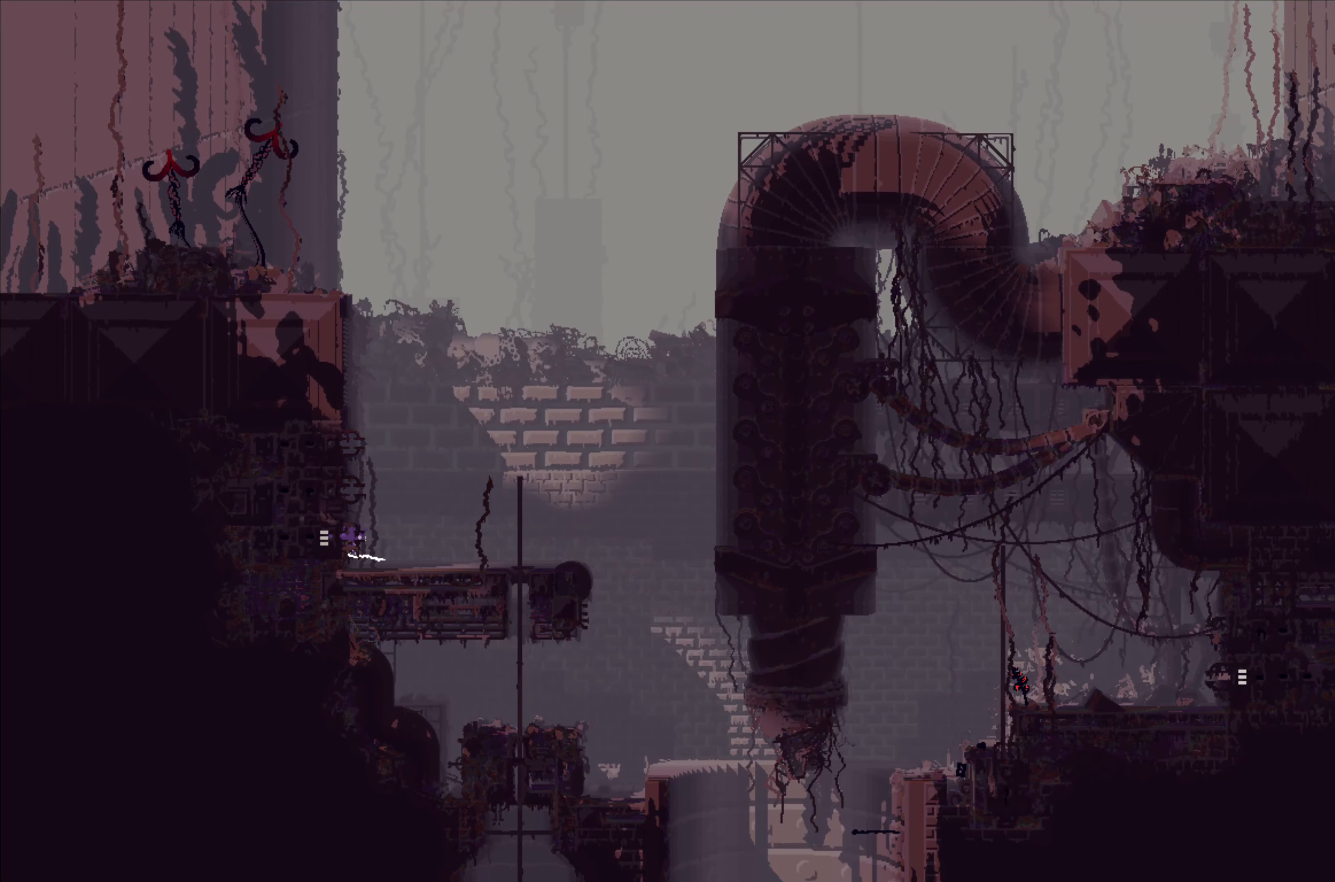
{"buttons": ["X"], "left_stick": "center", "events": []}
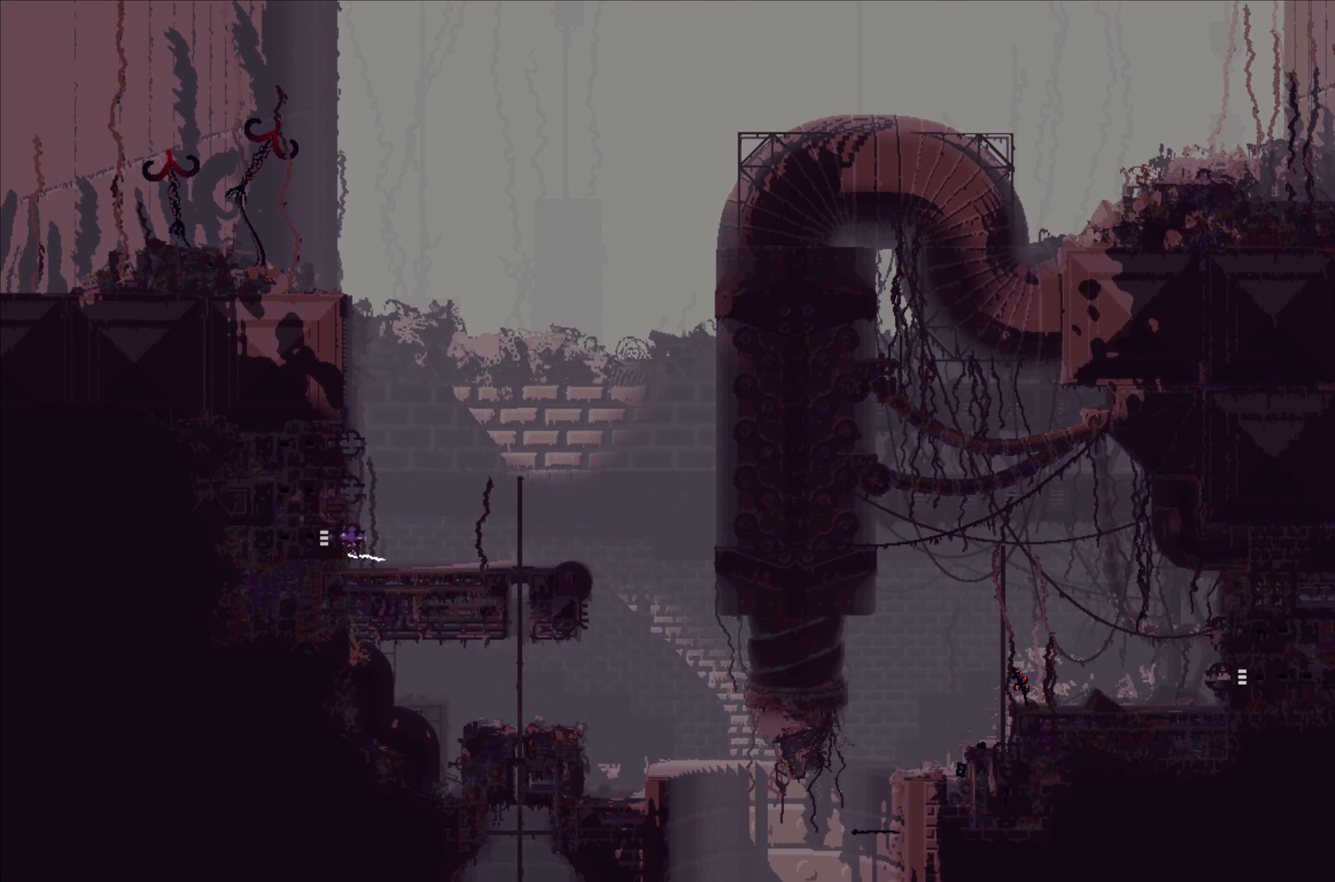
{"buttons": ["X"], "left_stick": "center", "events": []}
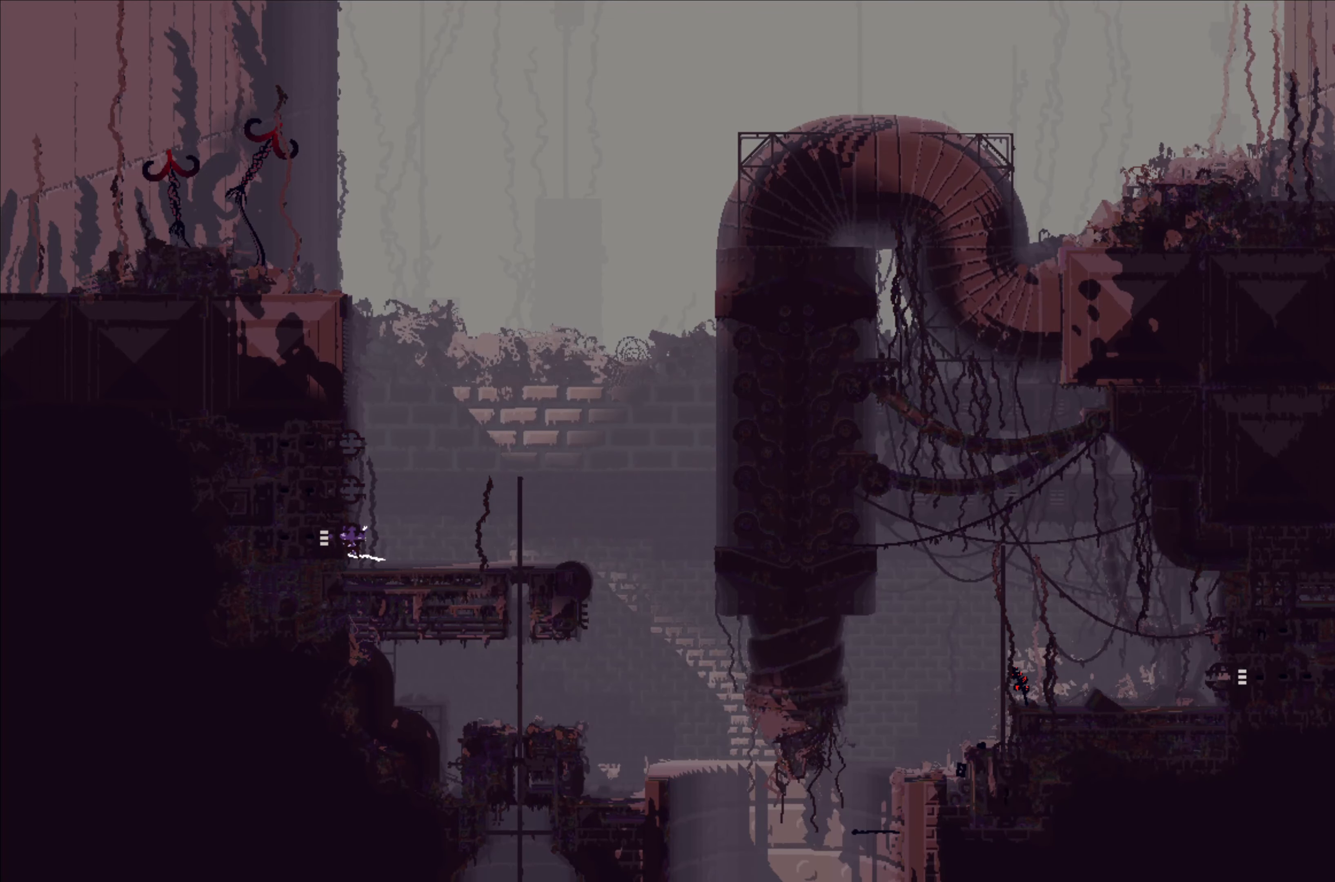
{"buttons": ["X"], "left_stick": "center", "events": []}
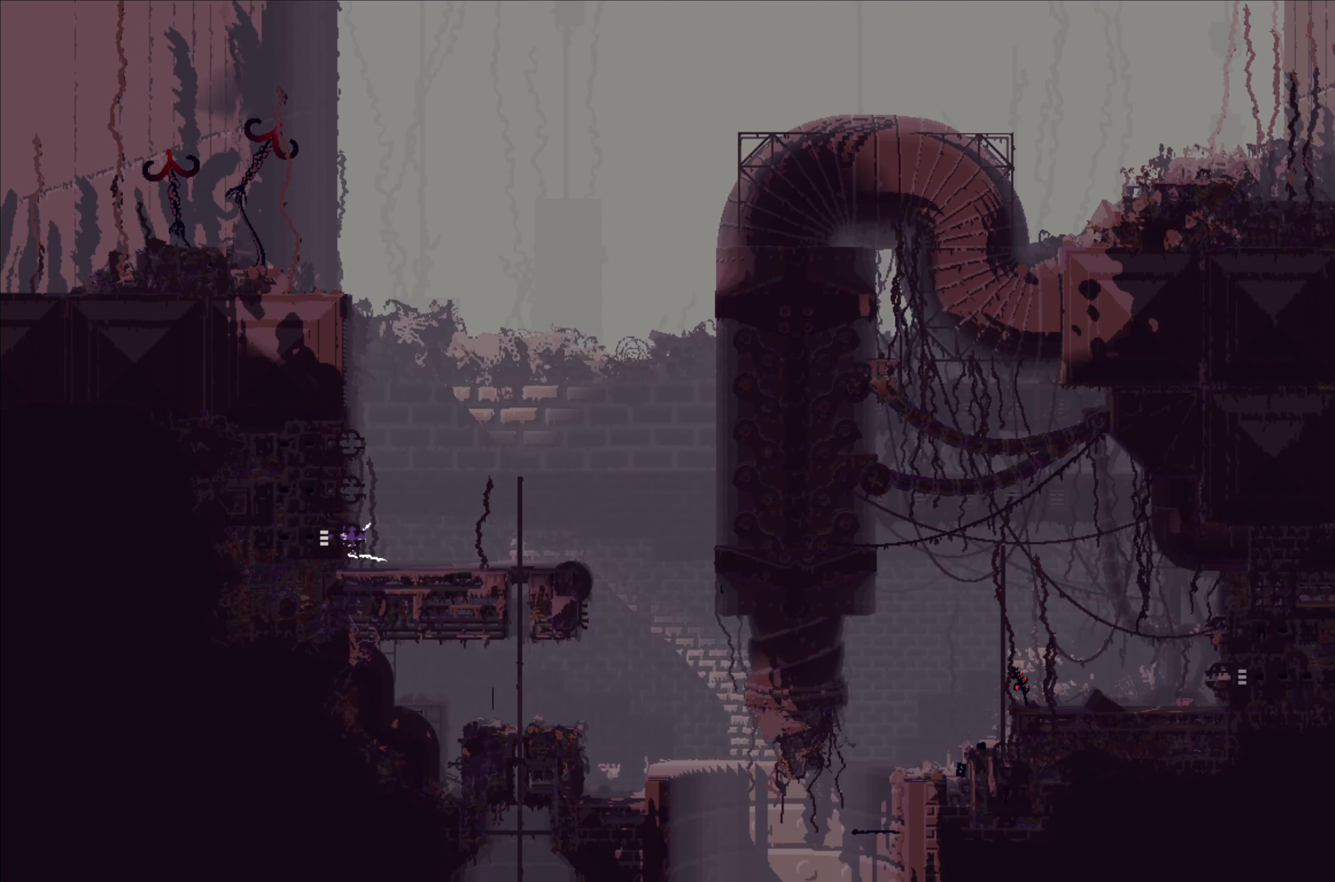
{"buttons": [], "left_stick": "left", "events": [[416, "left_stick", "left"], [466, "X", "up"]]}
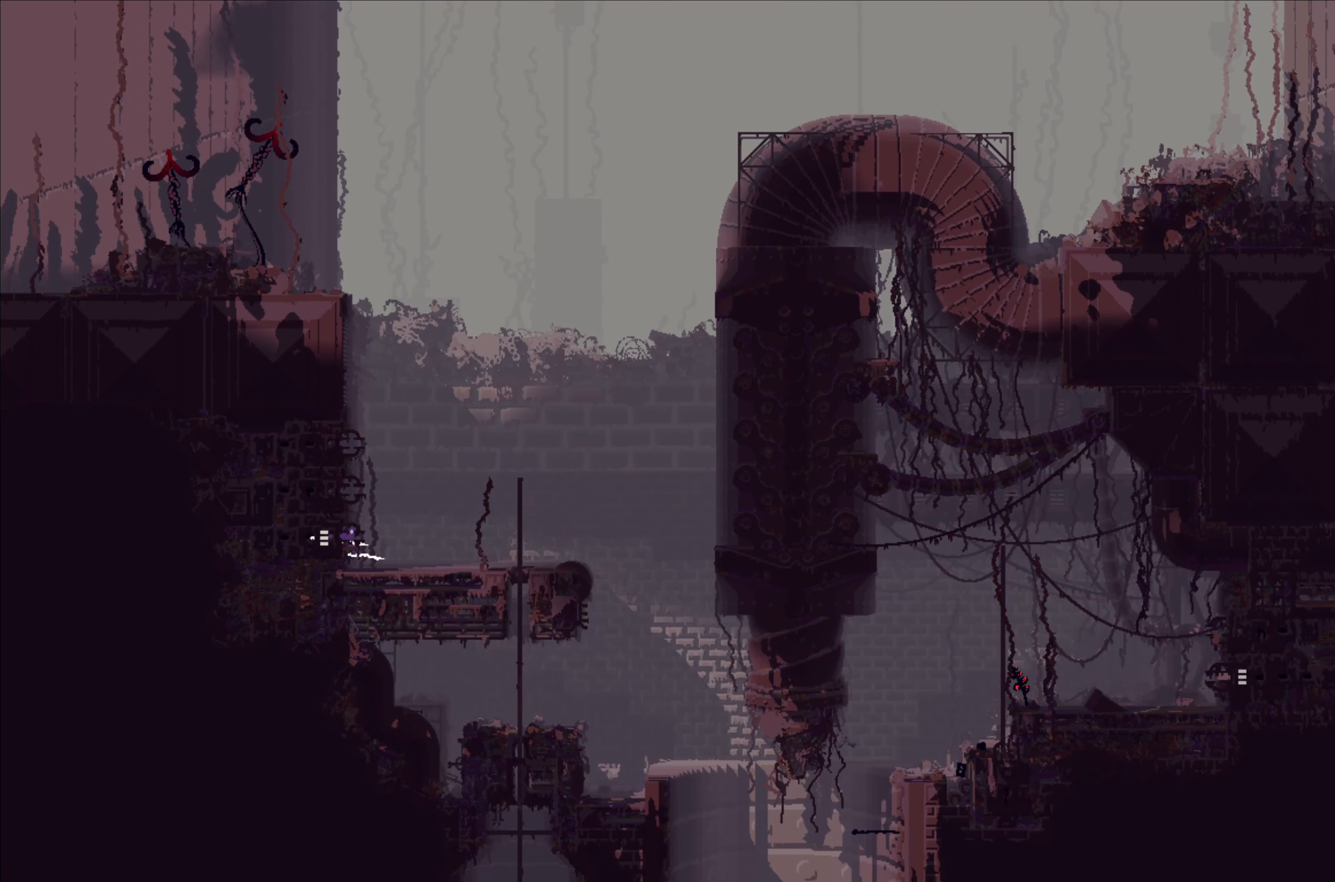
{"buttons": [], "left_stick": "center", "events": [[366, "left_stick", "center"]]}
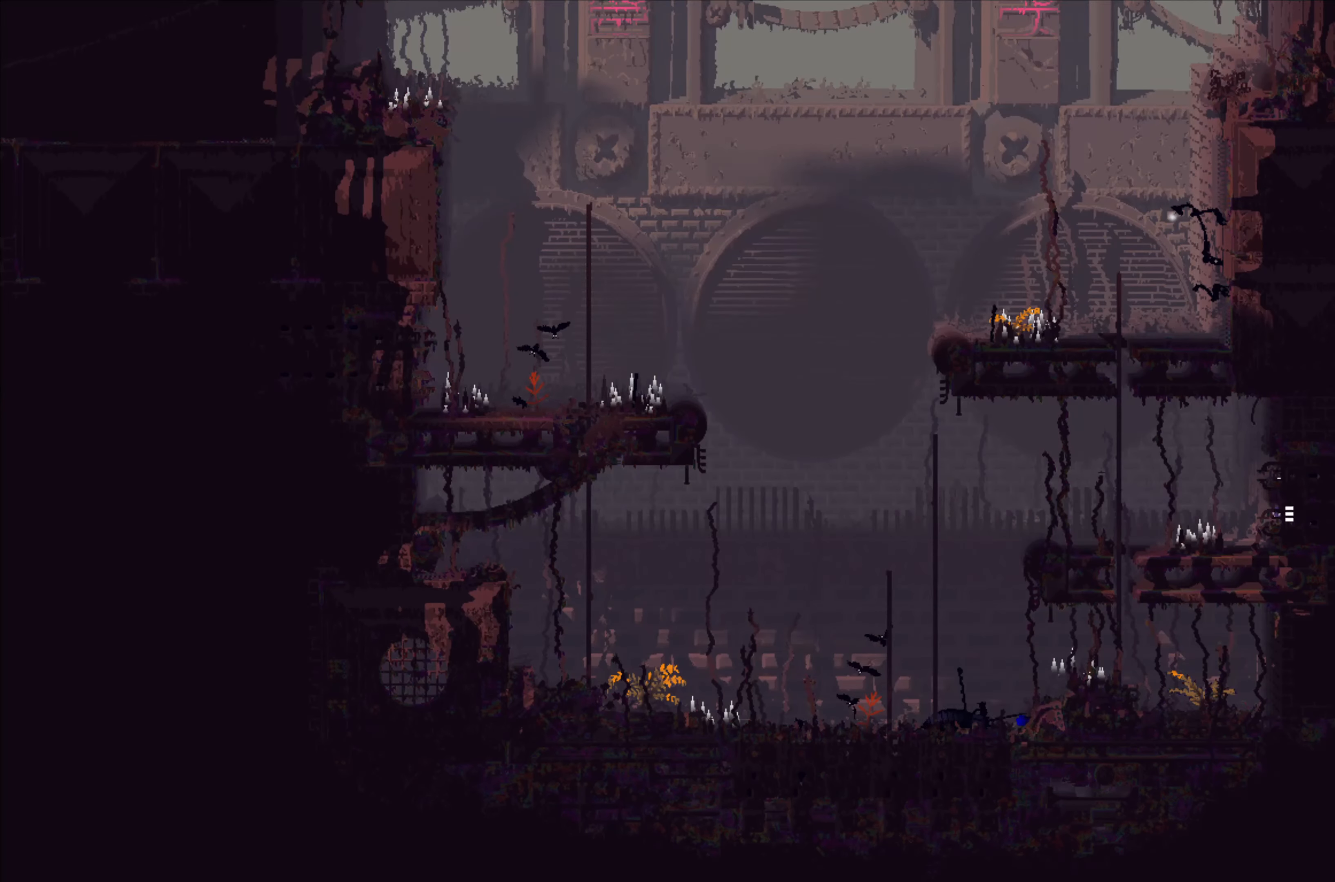
{"buttons": [], "left_stick": "center", "events": []}
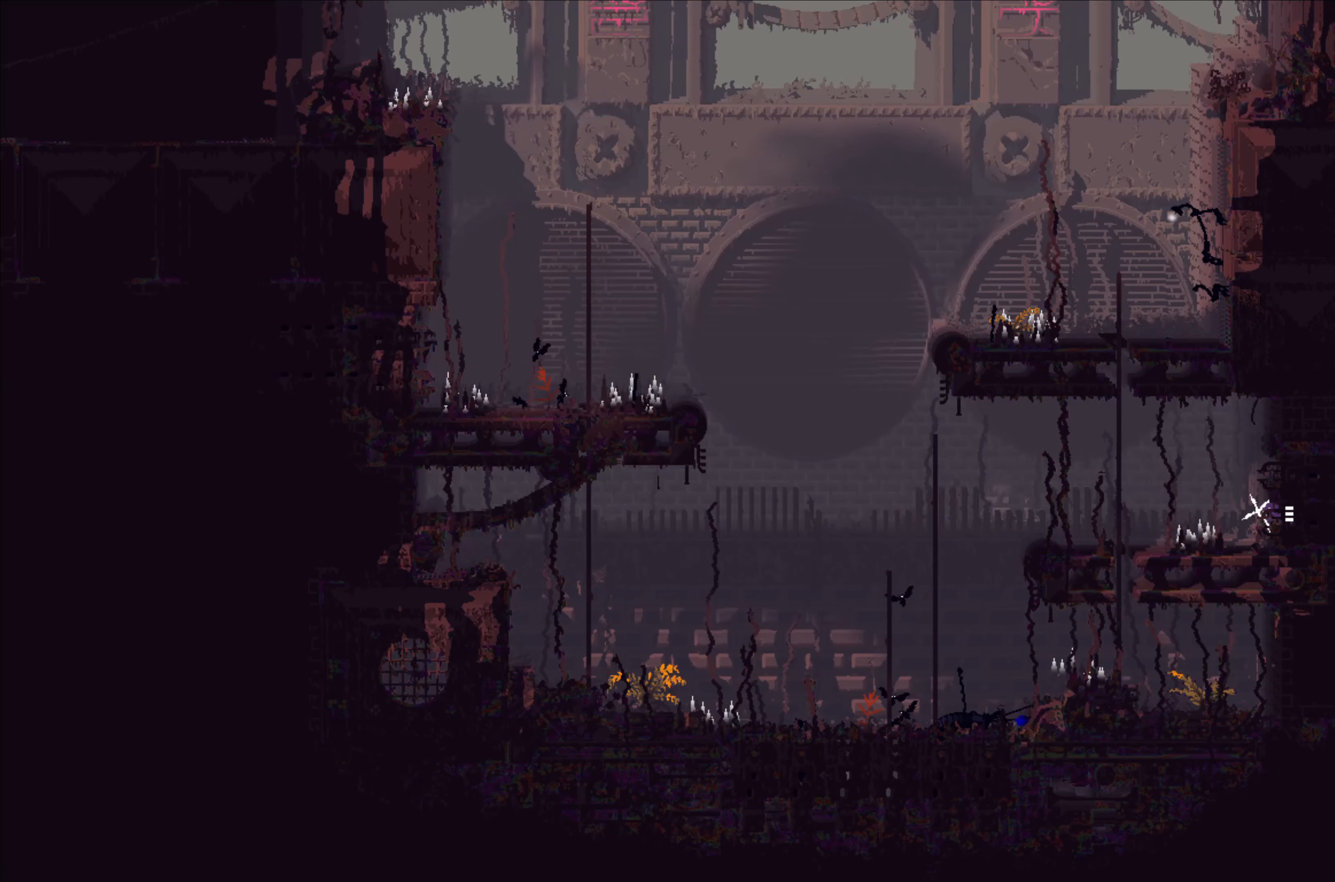
{"buttons": [], "left_stick": "center", "events": []}
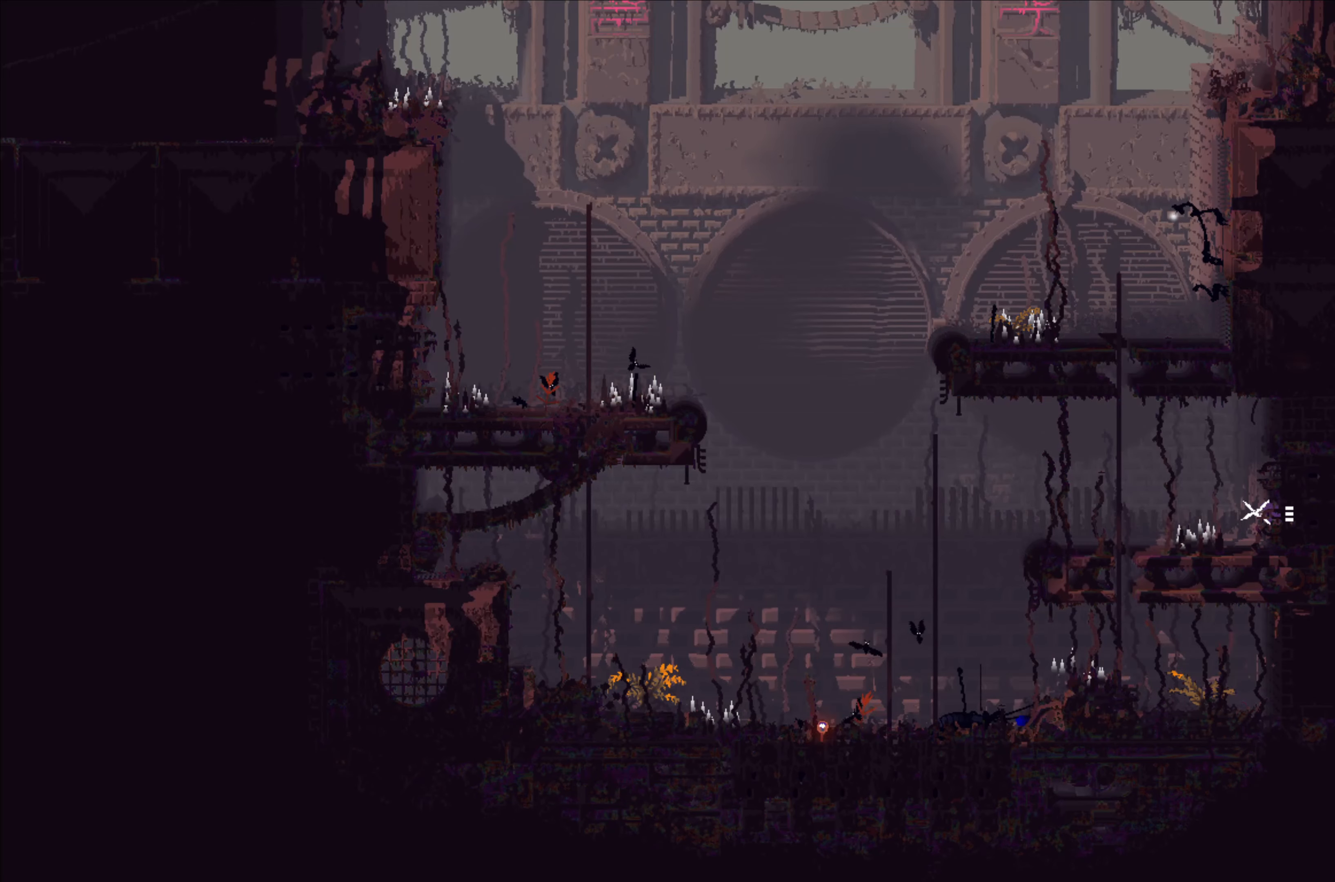
{"buttons": [], "left_stick": "center", "events": []}
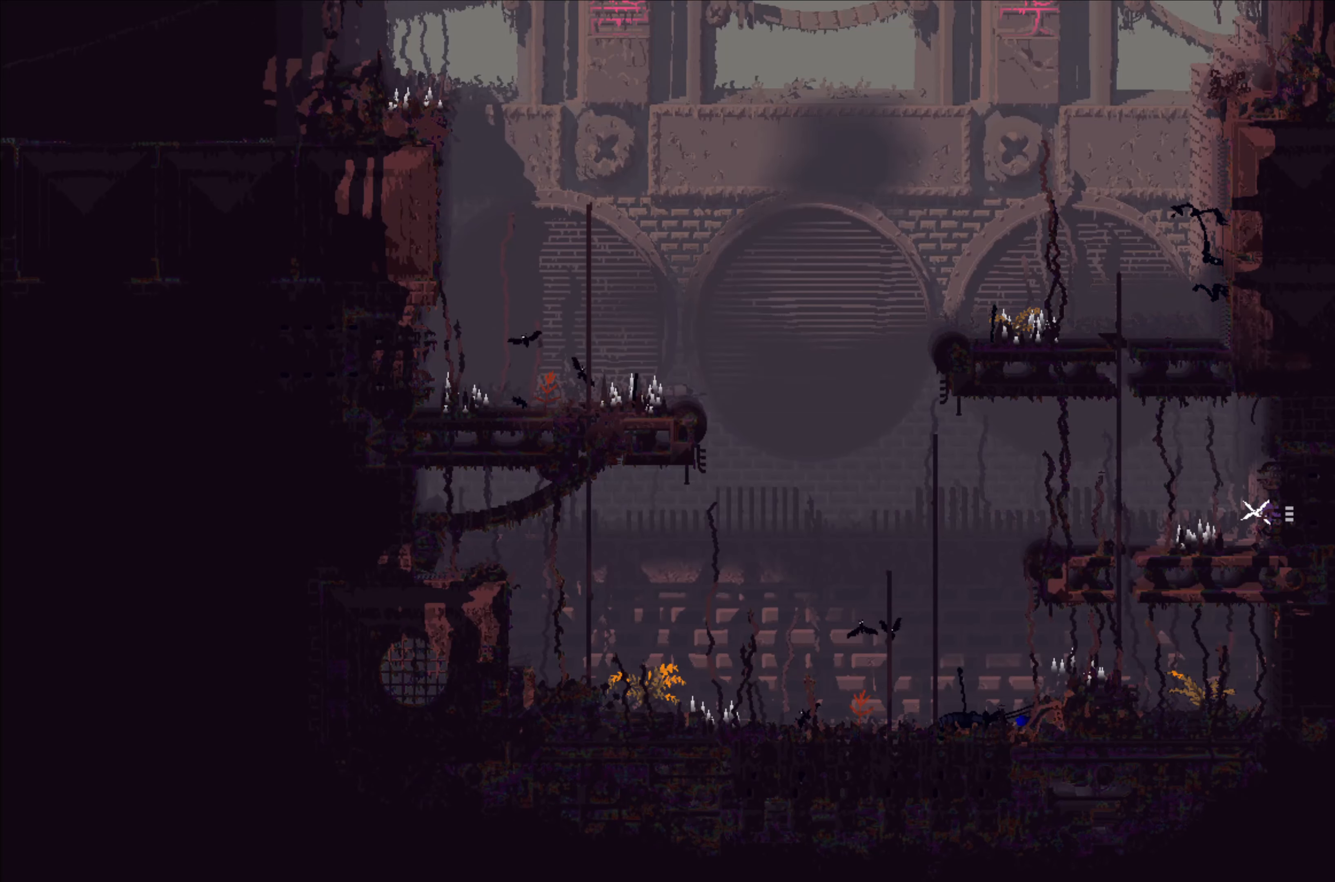
{"buttons": [], "left_stick": "center", "events": []}
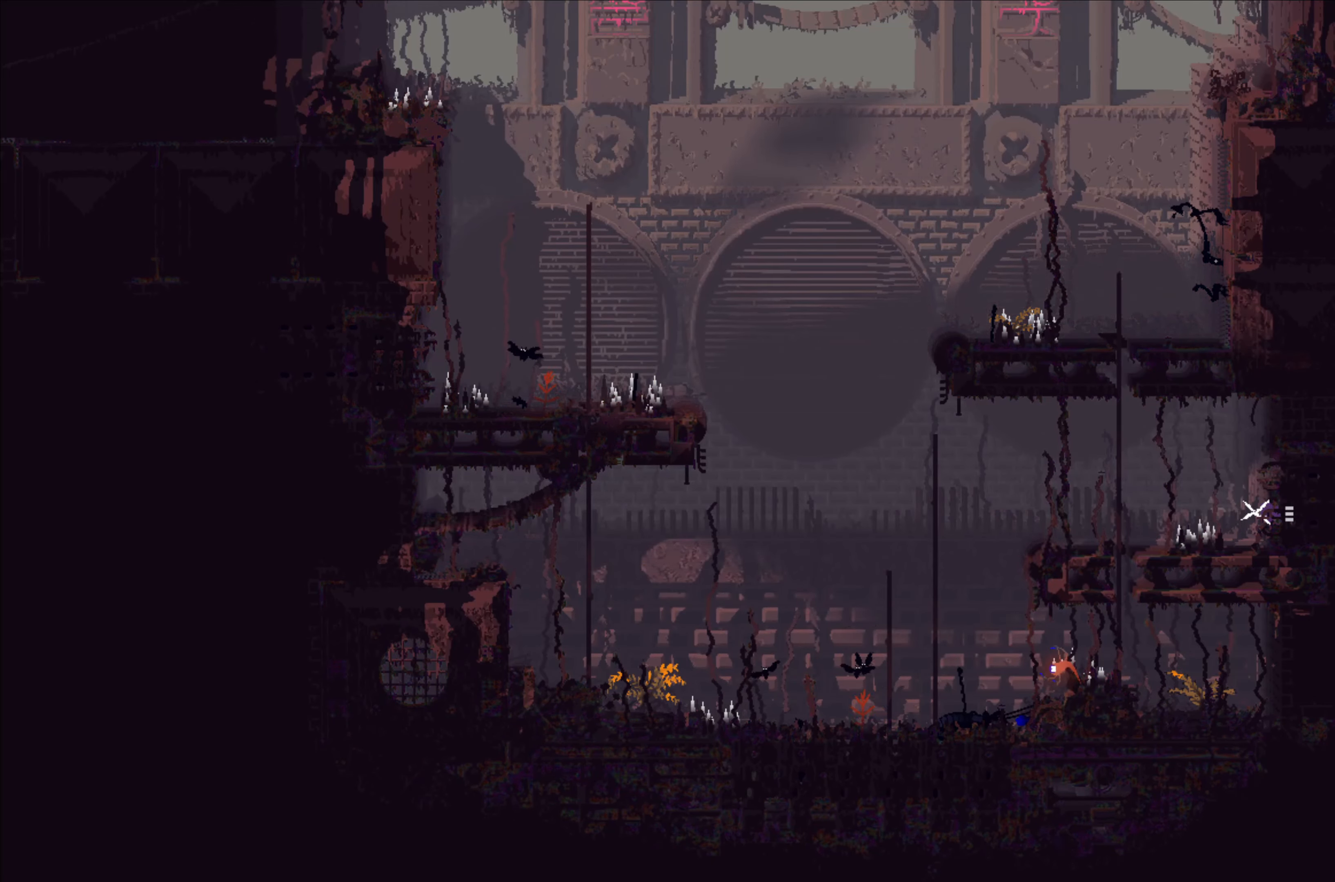
{"buttons": [], "left_stick": "center", "events": []}
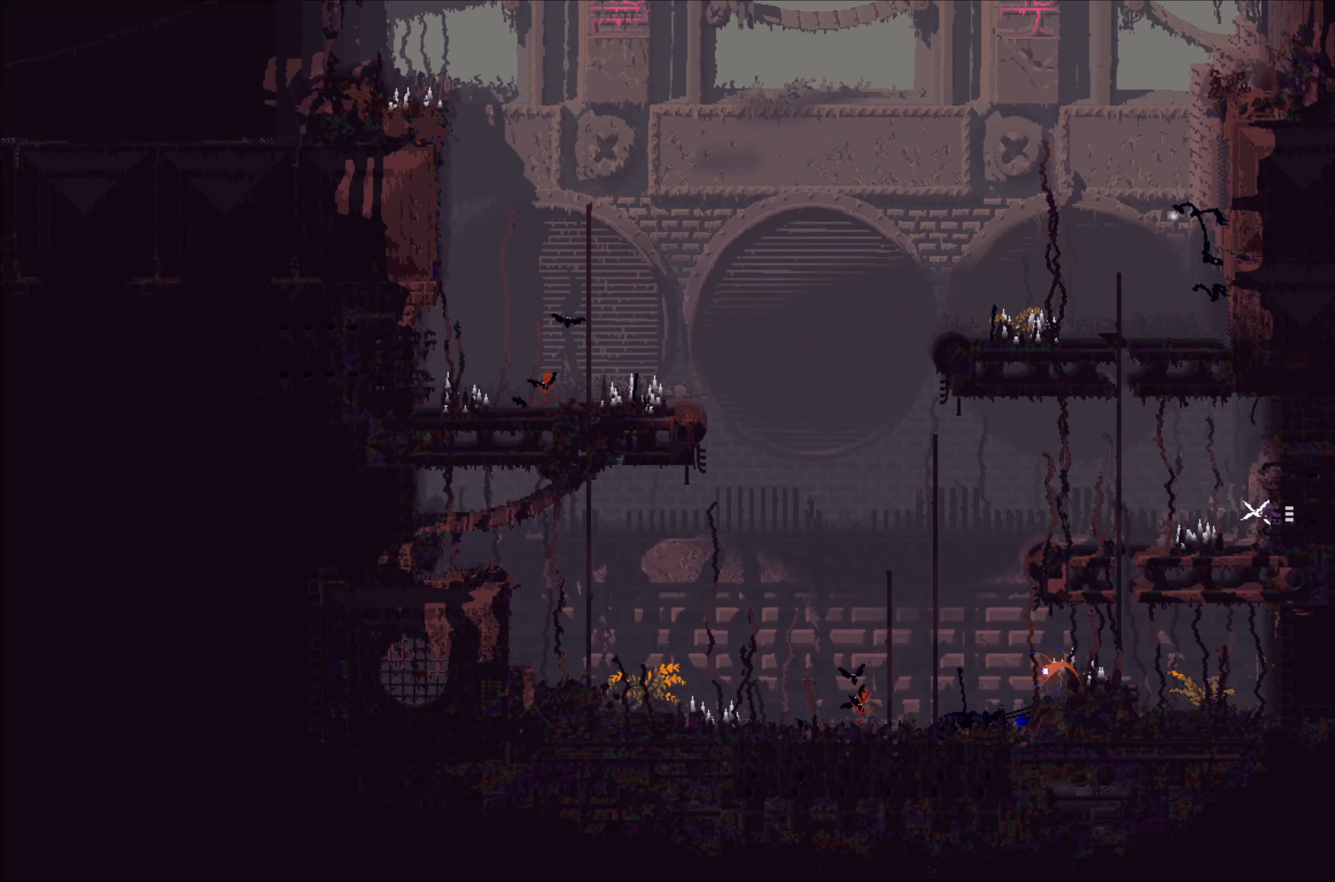
{"buttons": [], "left_stick": "center", "events": []}
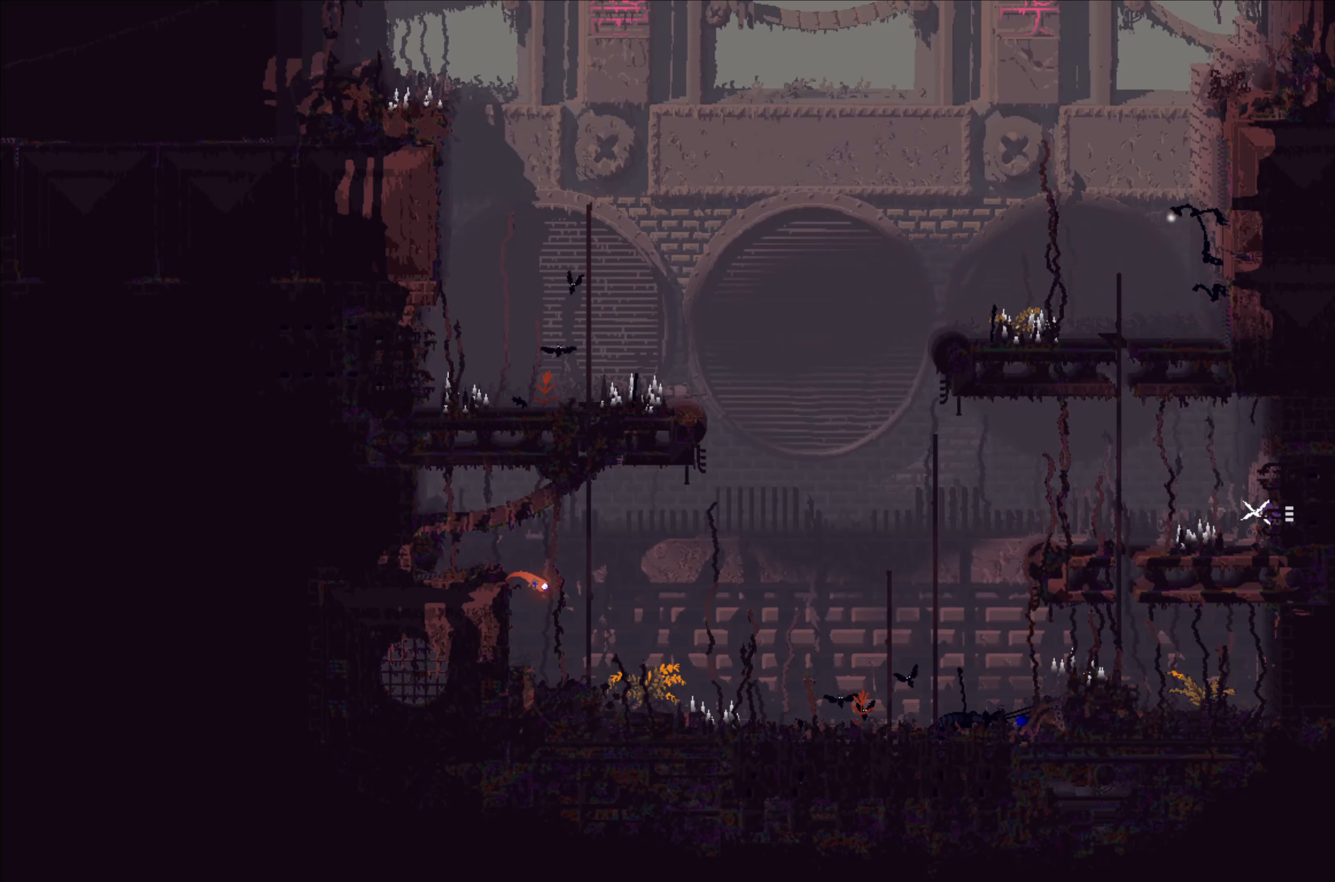
{"buttons": [], "left_stick": "center", "events": []}
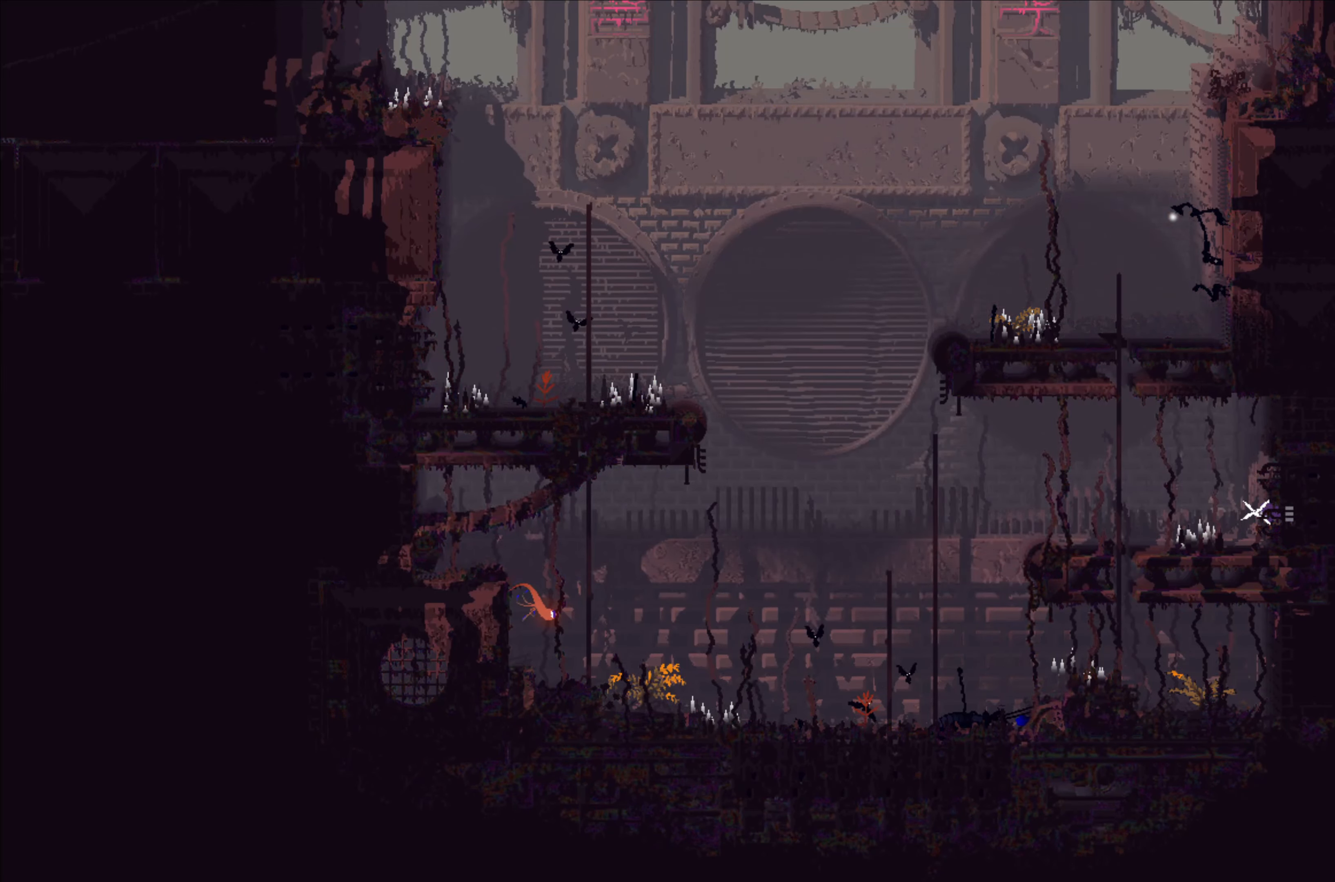
{"buttons": ["A"], "left_stick": "left", "events": [[417, "A", "down"], [417, "left_stick", "left"]]}
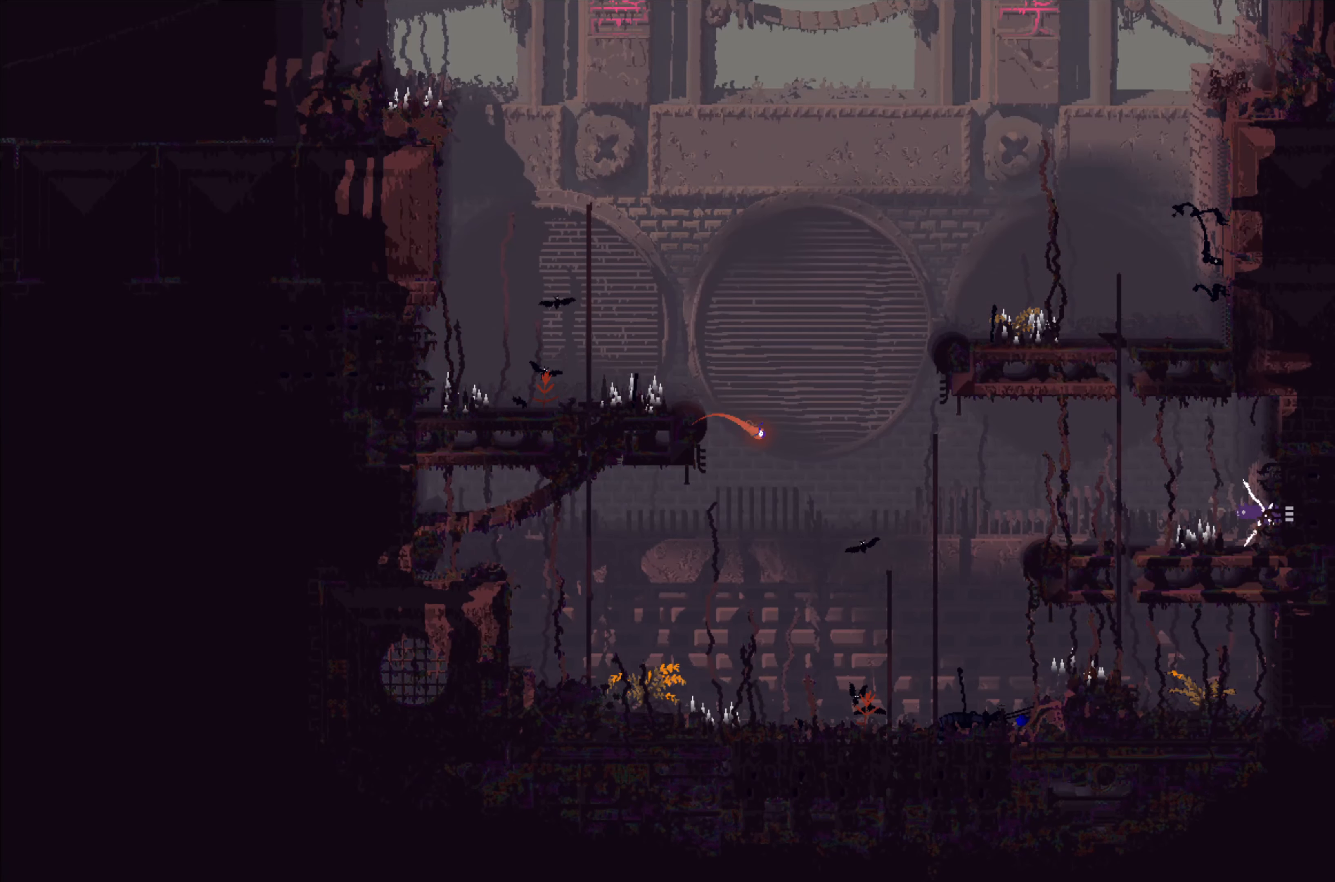
{"buttons": [], "left_stick": "center", "events": [[33, "A", "up"], [283, "left_stick", "center"]]}
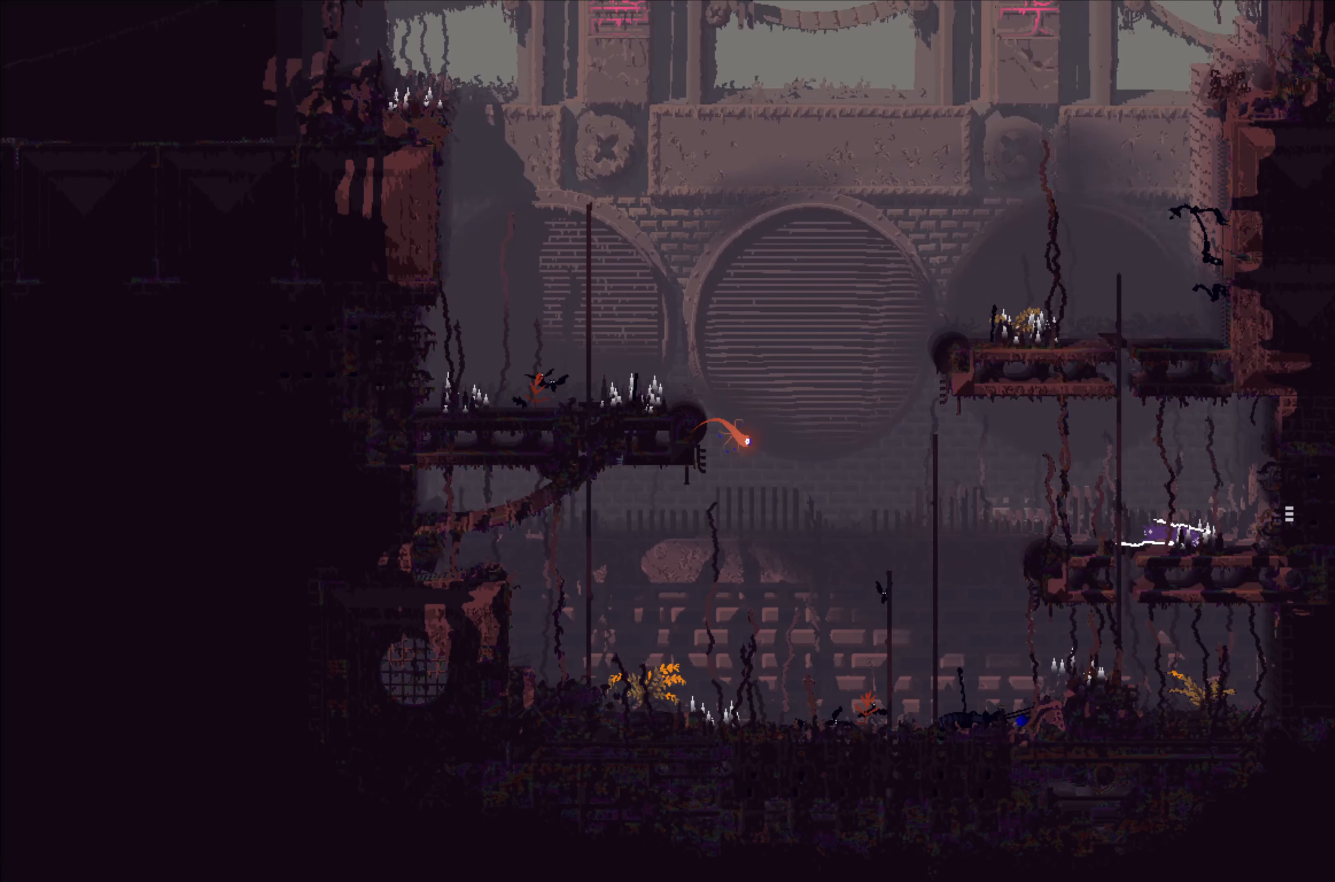
{"buttons": [], "left_stick": "up", "events": [[283, "left_stick", "up"]]}
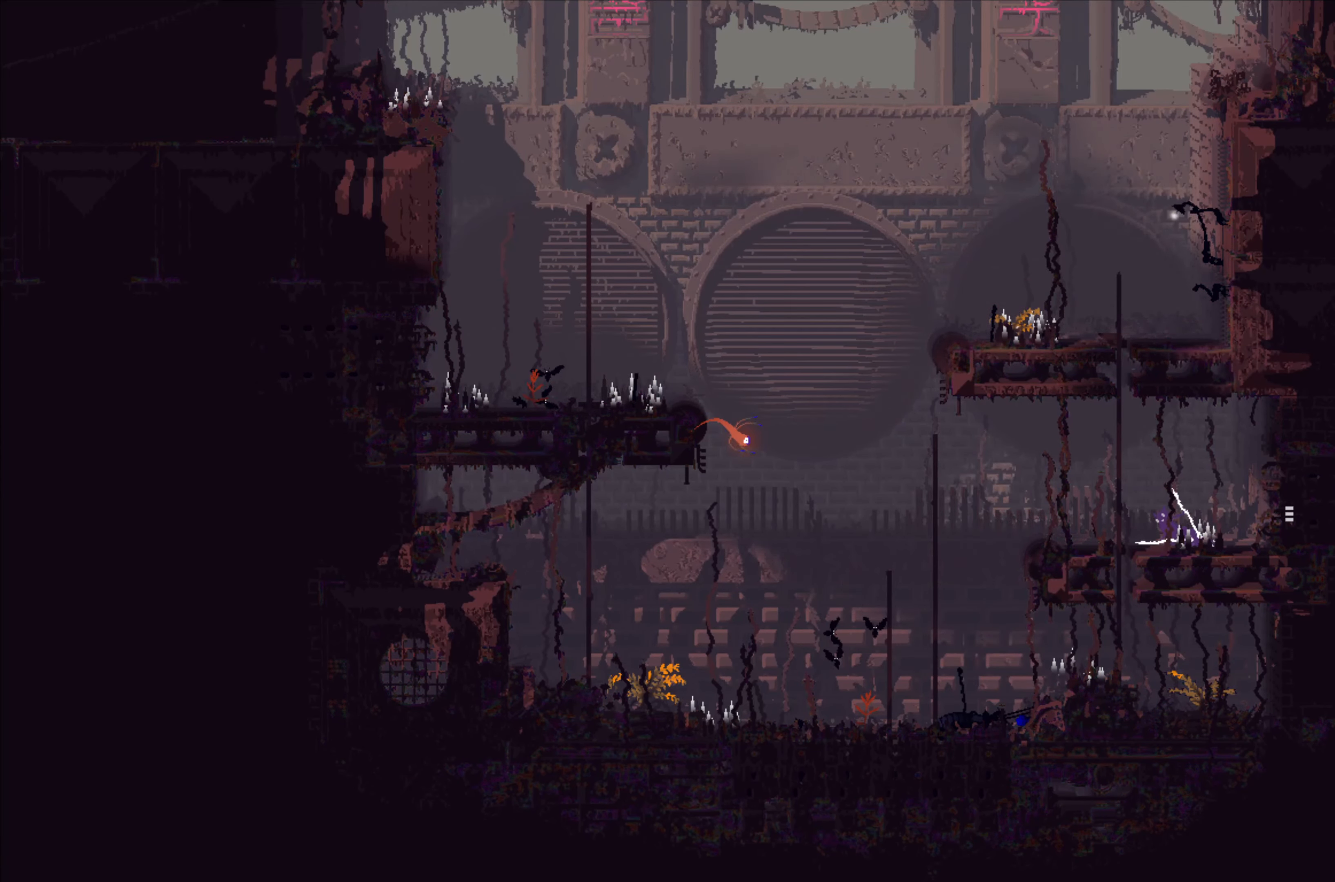
{"buttons": [], "left_stick": "center", "events": [[33, "left_stick", "center"]]}
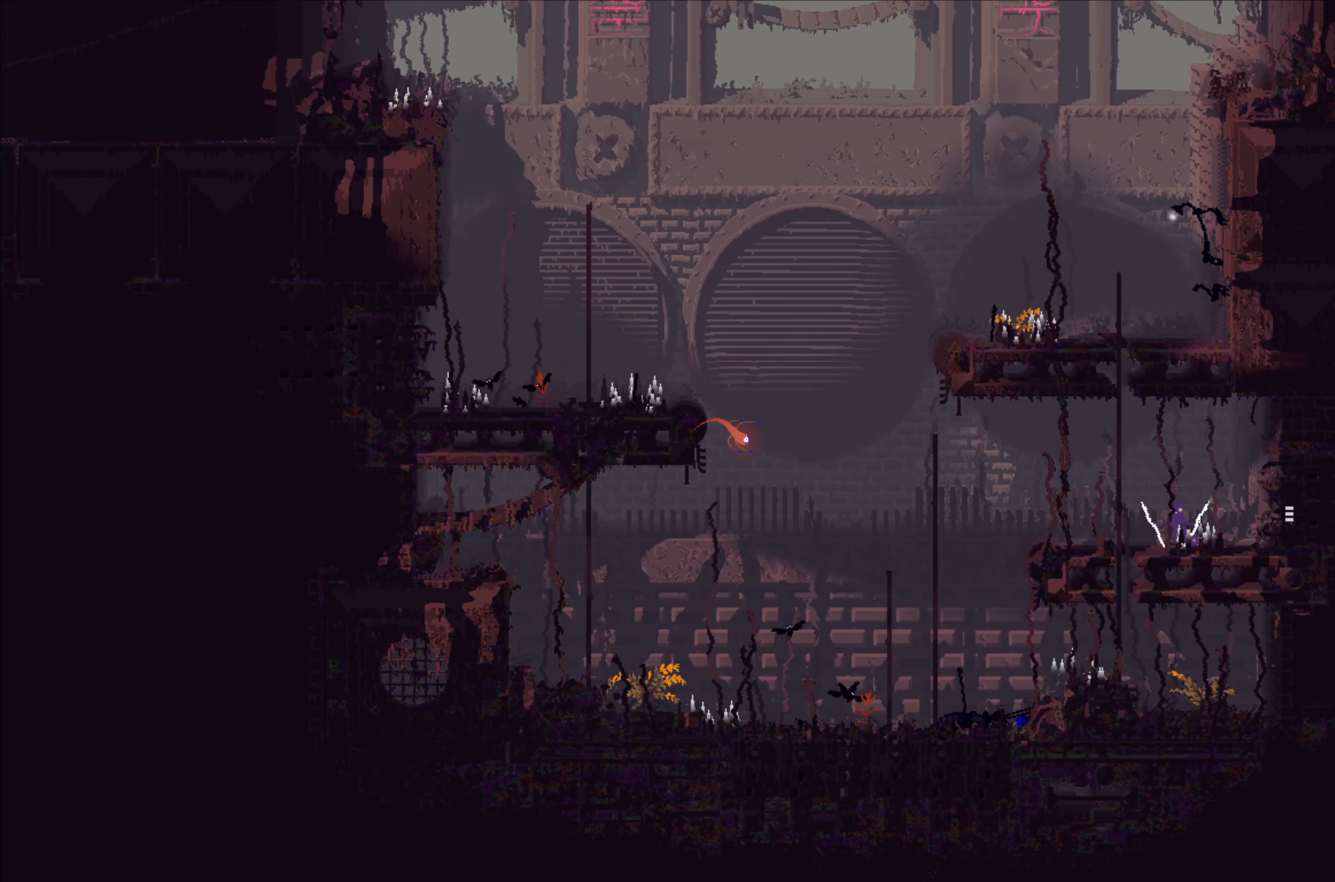
{"buttons": [], "left_stick": "center", "events": []}
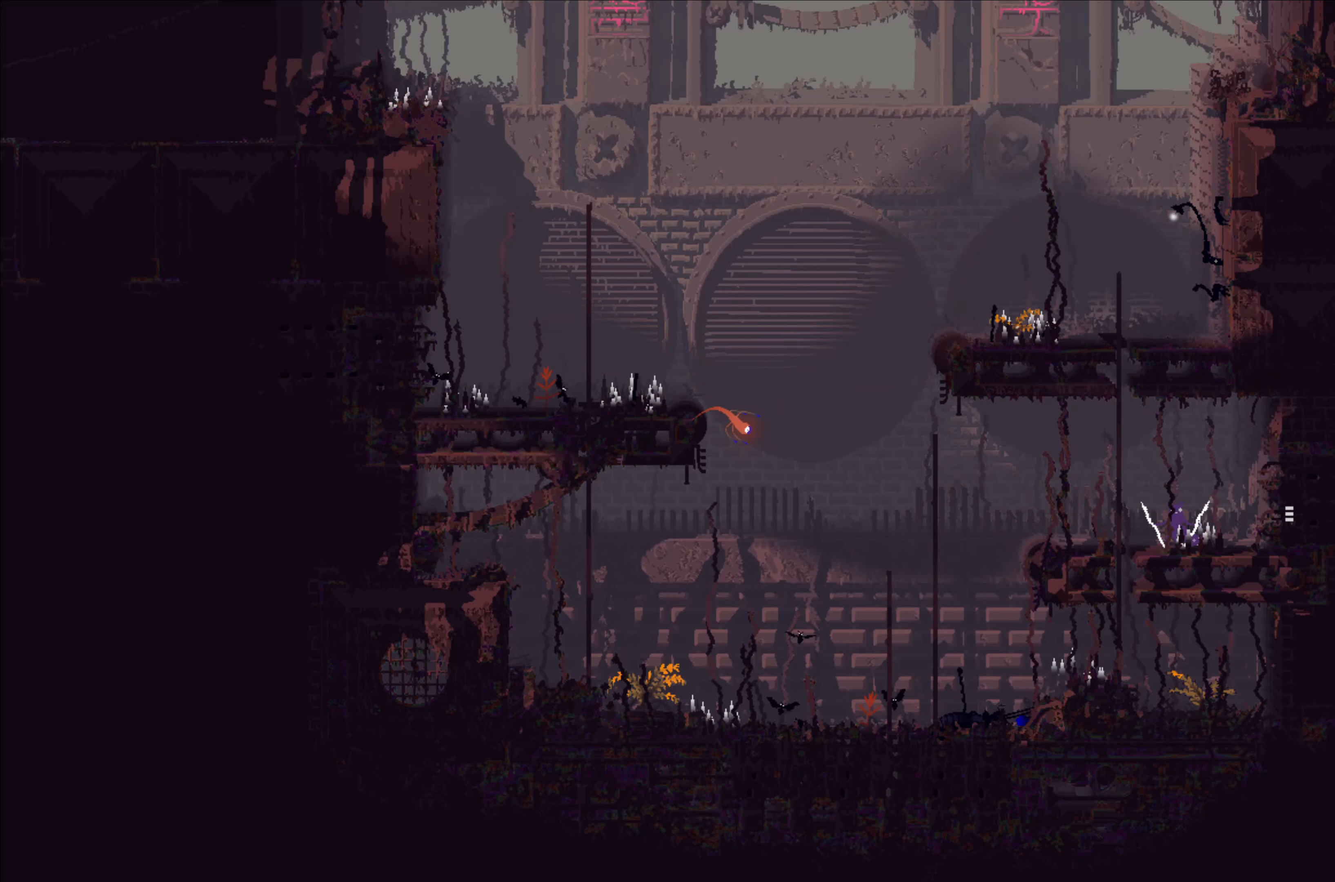
{"buttons": [], "left_stick": "center", "events": []}
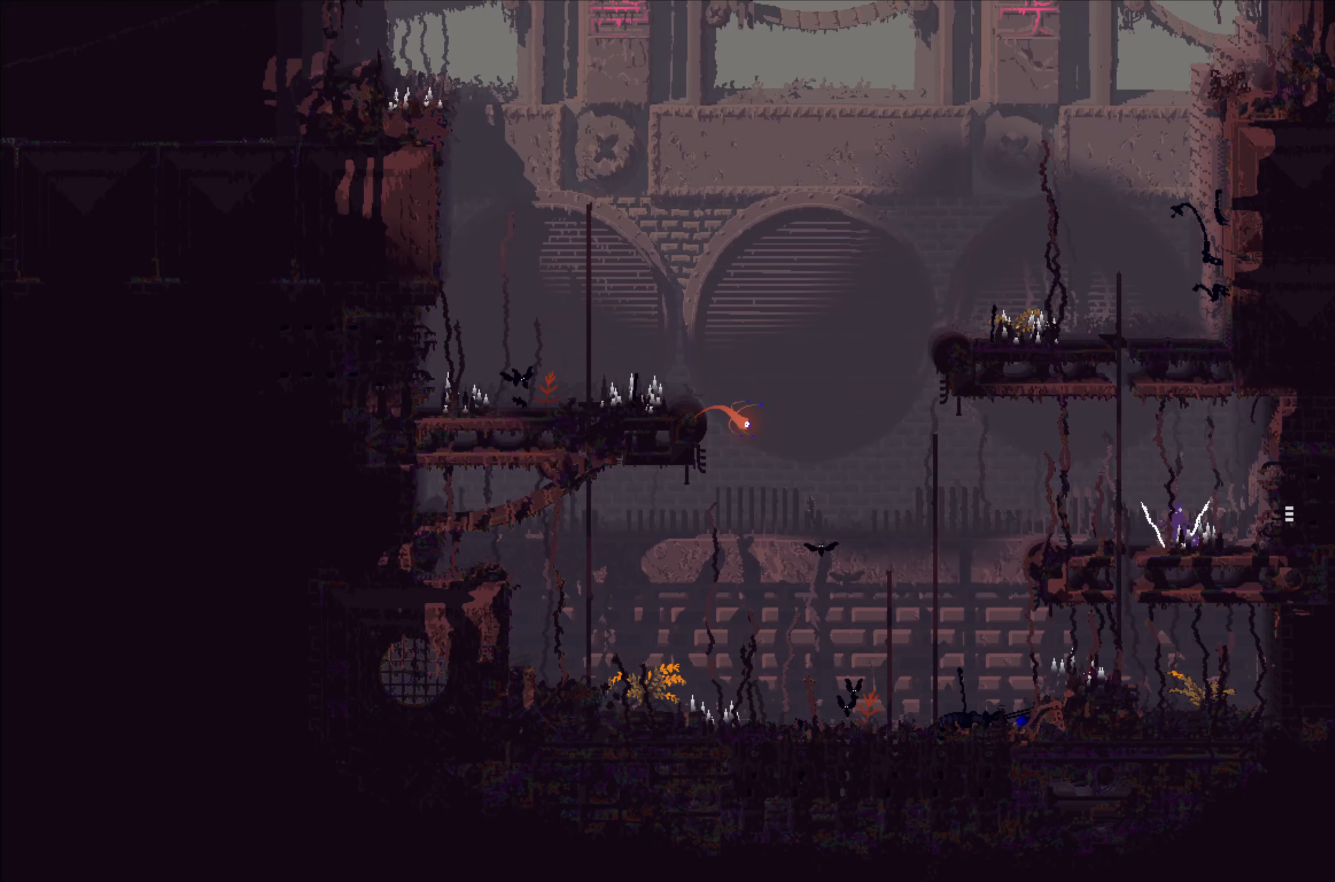
{"buttons": [], "left_stick": "up", "events": [[50, "left_stick", "left"], [167, "A", "down"], [284, "left_stick", "up"], [350, "A", "up"]]}
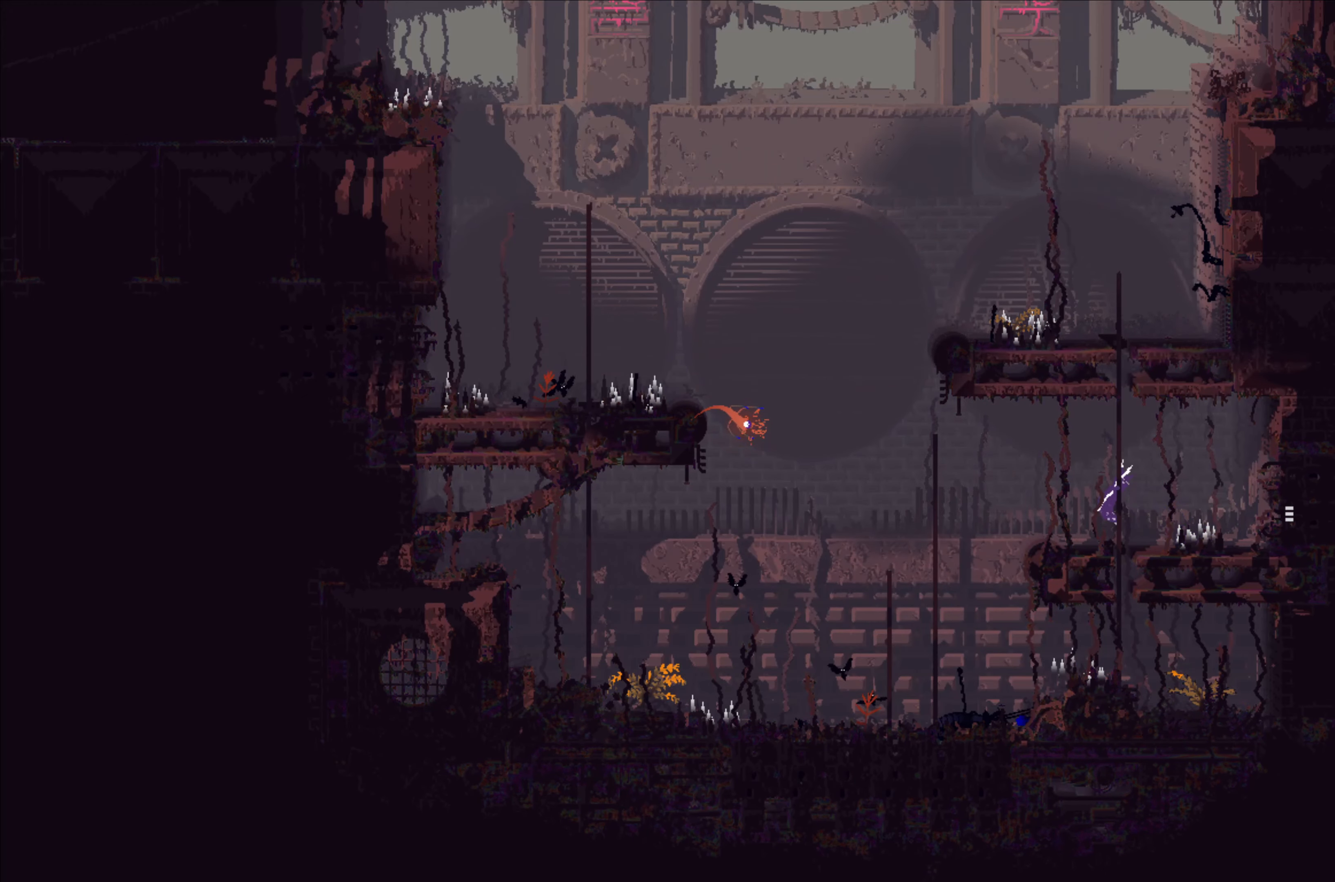
{"buttons": [], "left_stick": "up", "events": []}
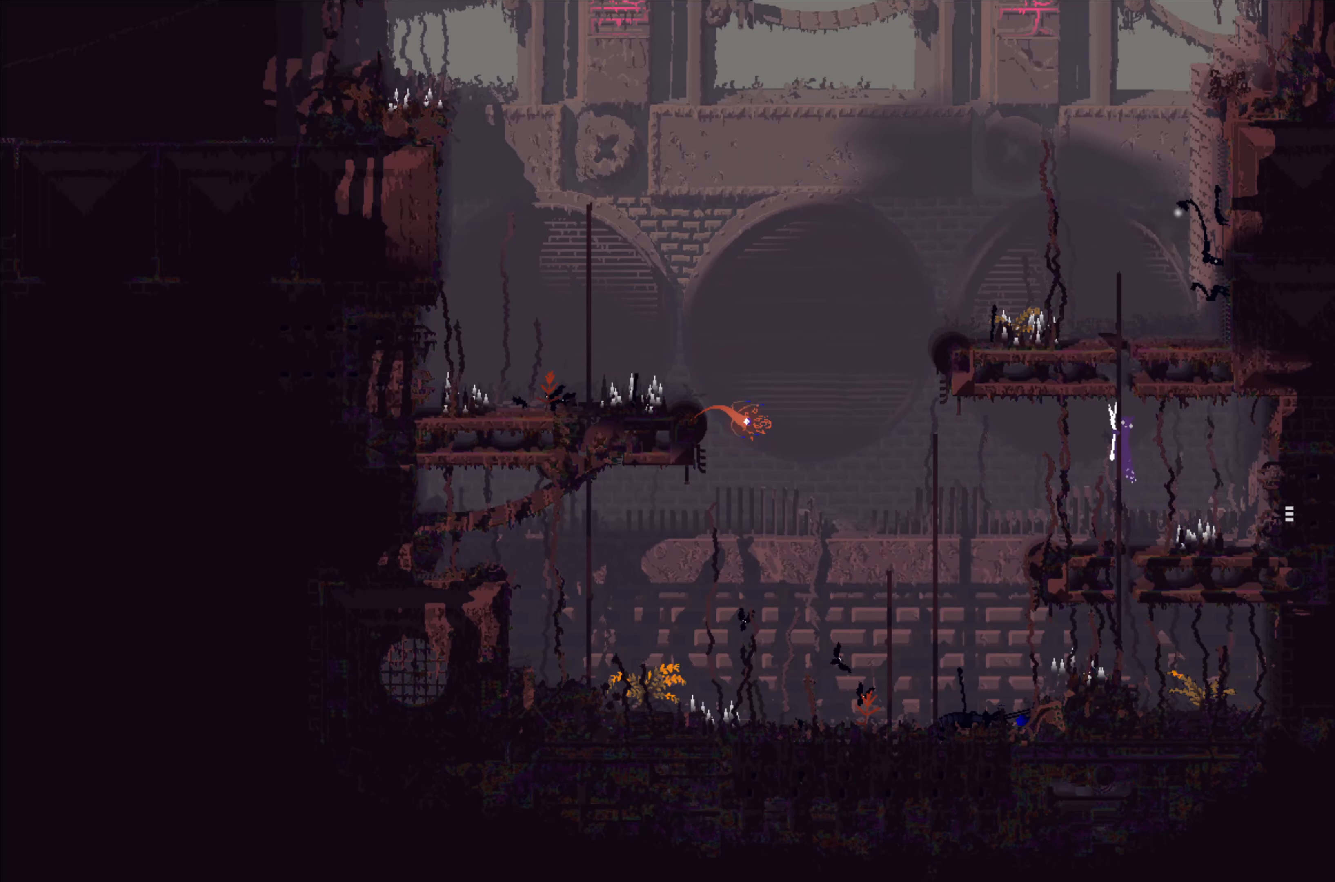
{"buttons": [], "left_stick": "up", "events": []}
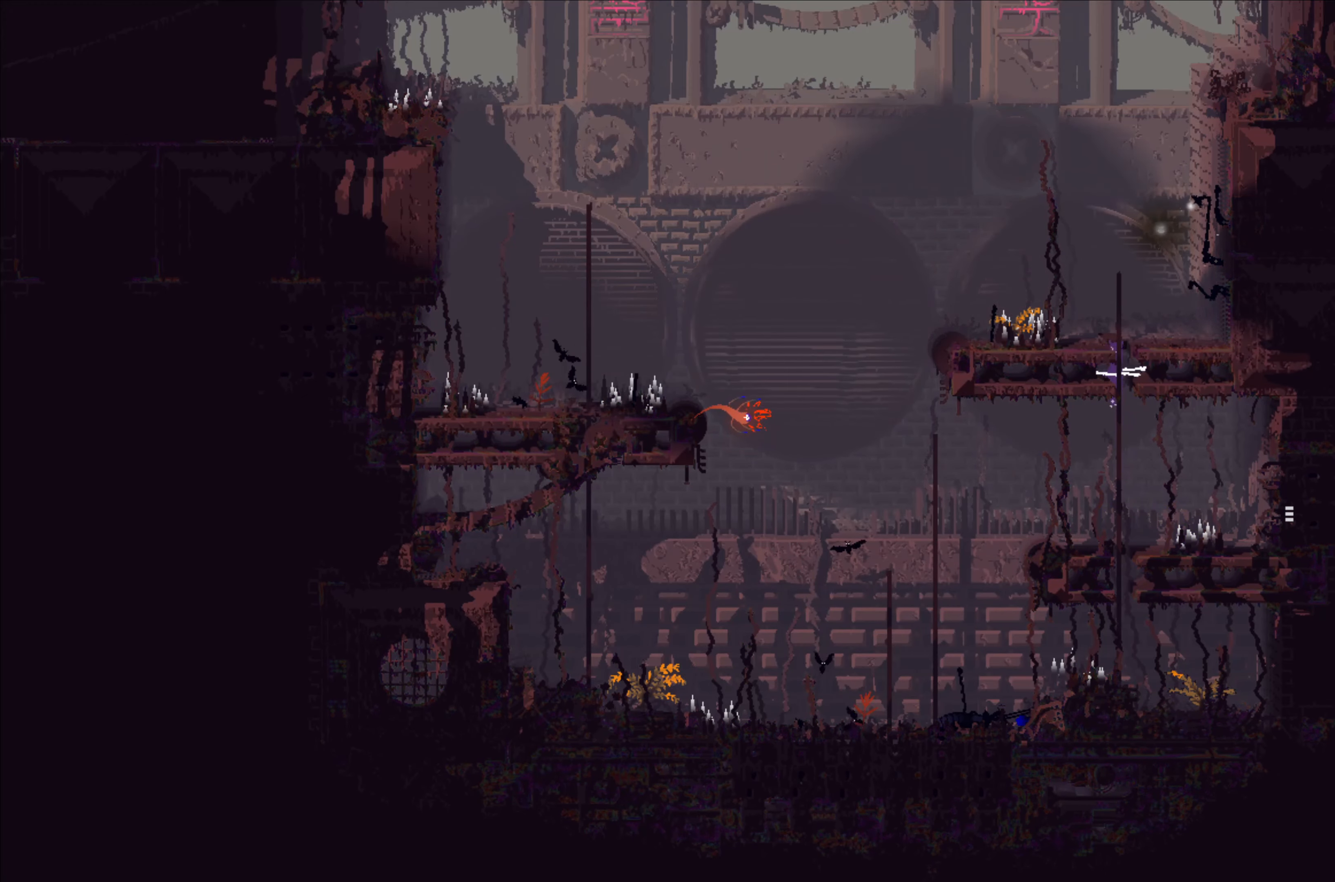
{"buttons": [], "left_stick": "up", "events": []}
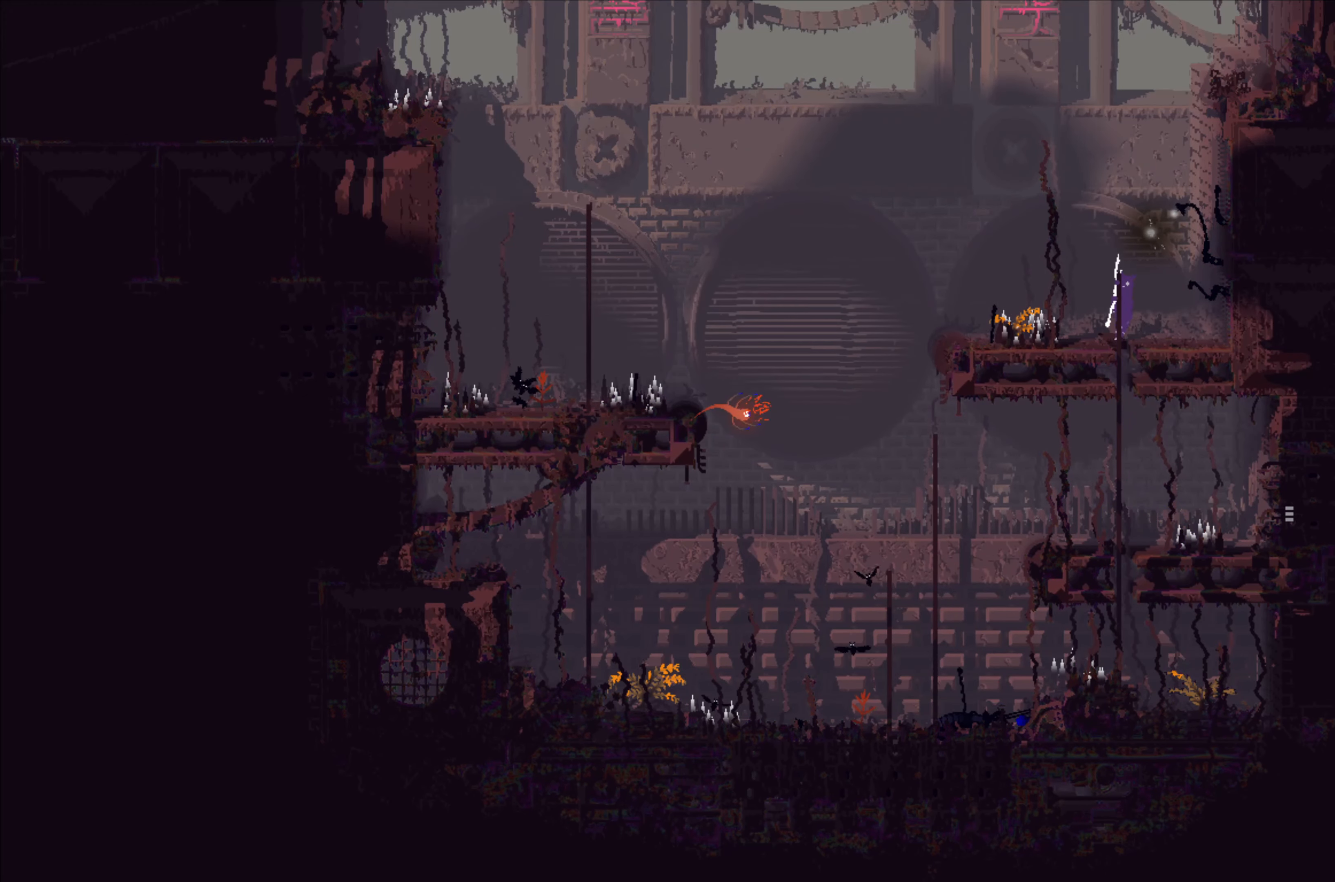
{"buttons": [], "left_stick": "up-left", "events": [[67, "A", "down"], [67, "left_stick", "up-right"], [200, "A", "up"], [367, "left_stick", "up-left"]]}
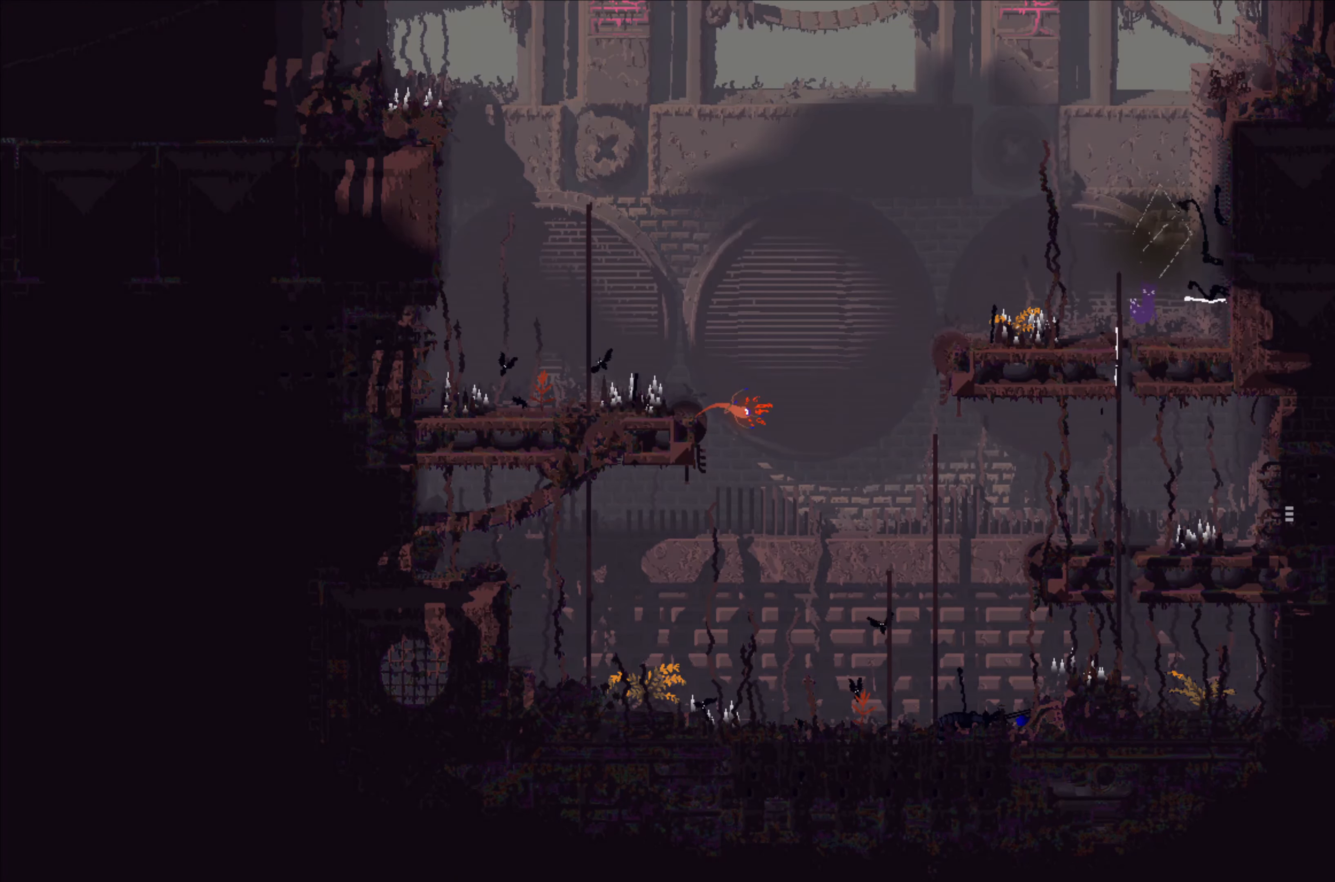
{"buttons": [], "left_stick": "center", "events": [[50, "left_stick", "center"]]}